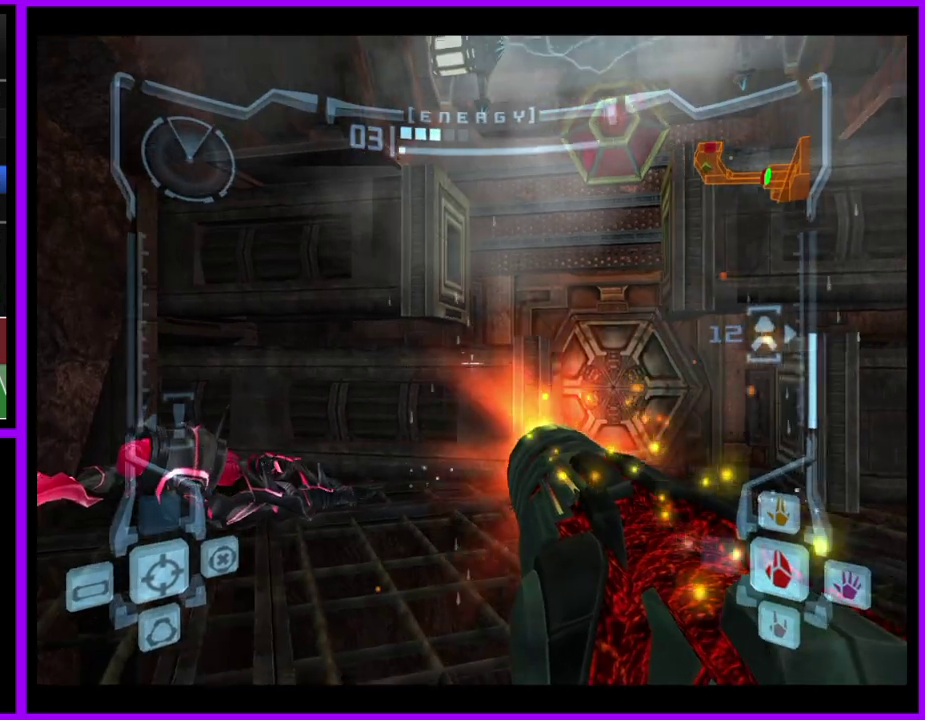
Gameplay with a controller (Nintendo layout); each line is a JSON object with the inputs held at the frame after it. "events" lists button and stick changes between this image and that frame as [ms after this image, input, new state], when the widget could be followed in between. Not read: L2 L3 R3 right_stick.
{"buttons": ["A", "L1"], "left_stick": "center", "events": [[133, "left_stick", "center"]]}
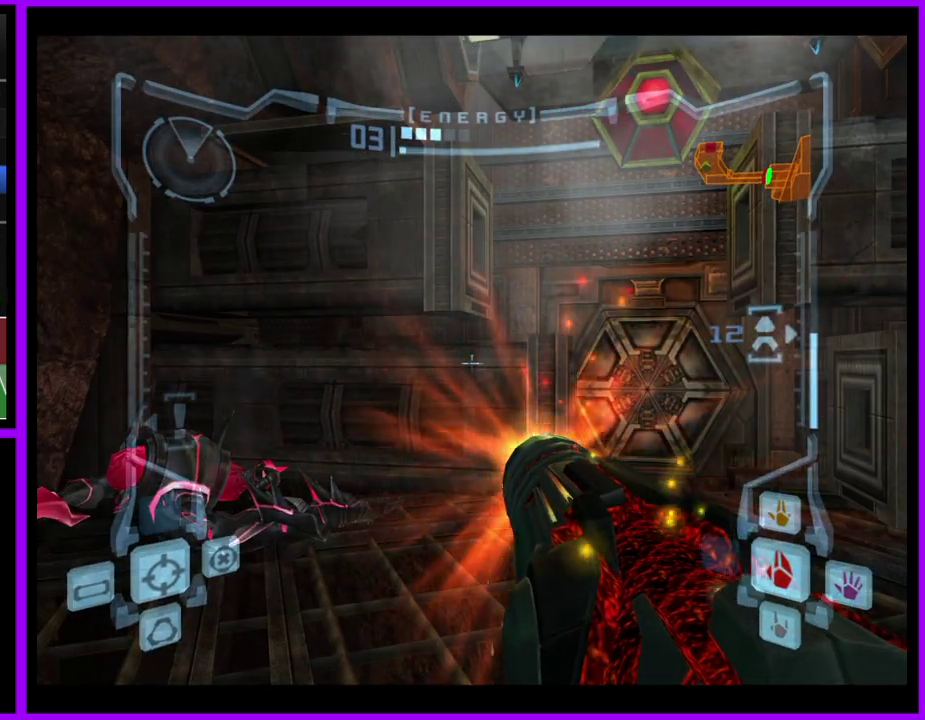
{"buttons": ["A", "L1"], "left_stick": "up"}
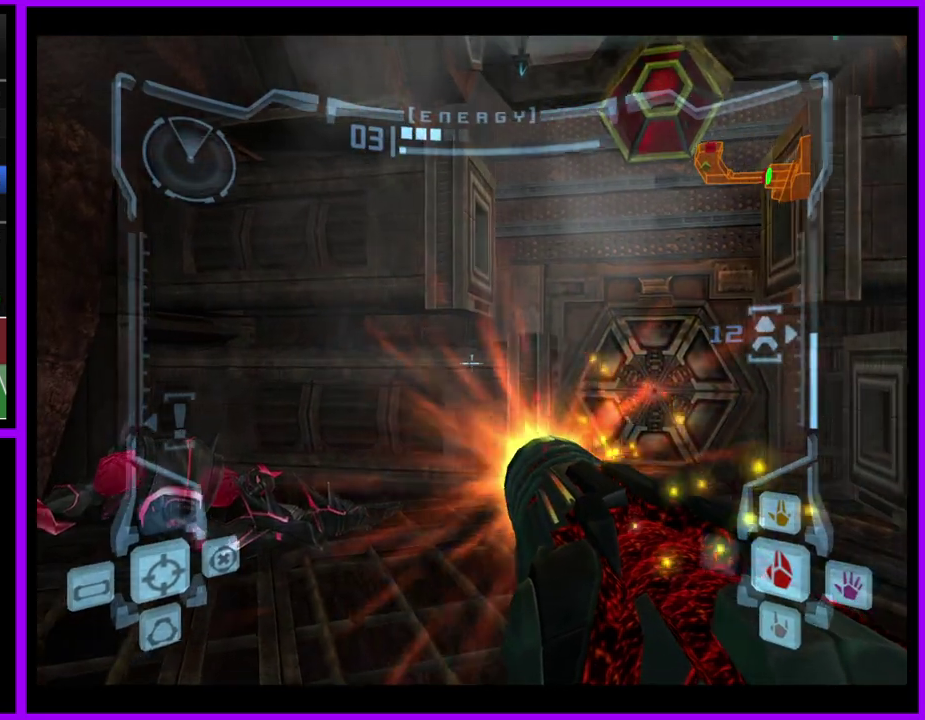
{"buttons": ["A", "L1"], "left_stick": "center"}
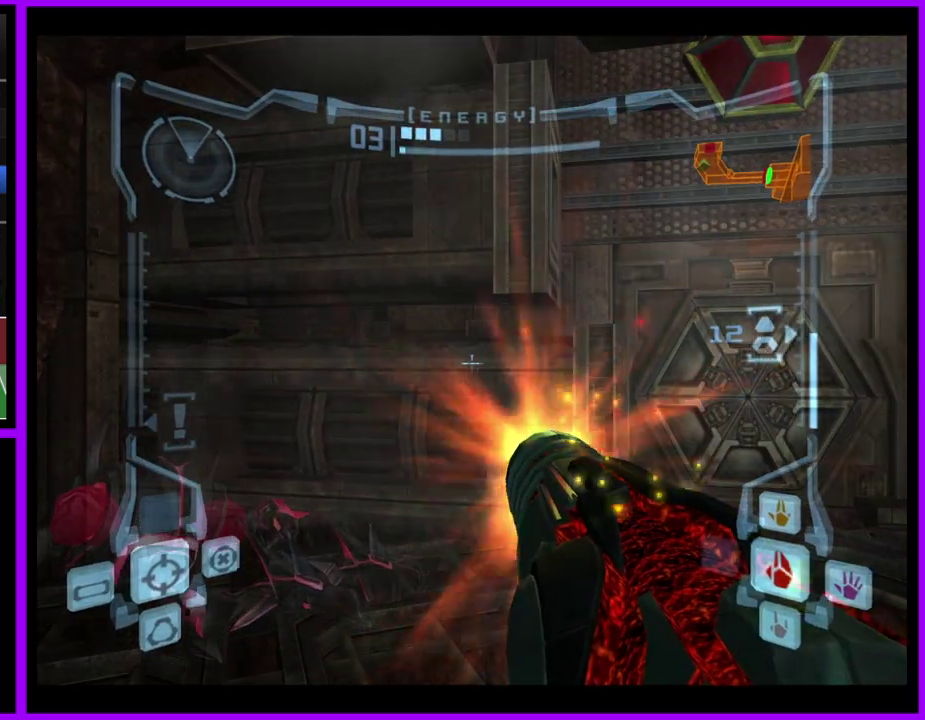
{"buttons": ["A", "L1"], "left_stick": "center", "events": []}
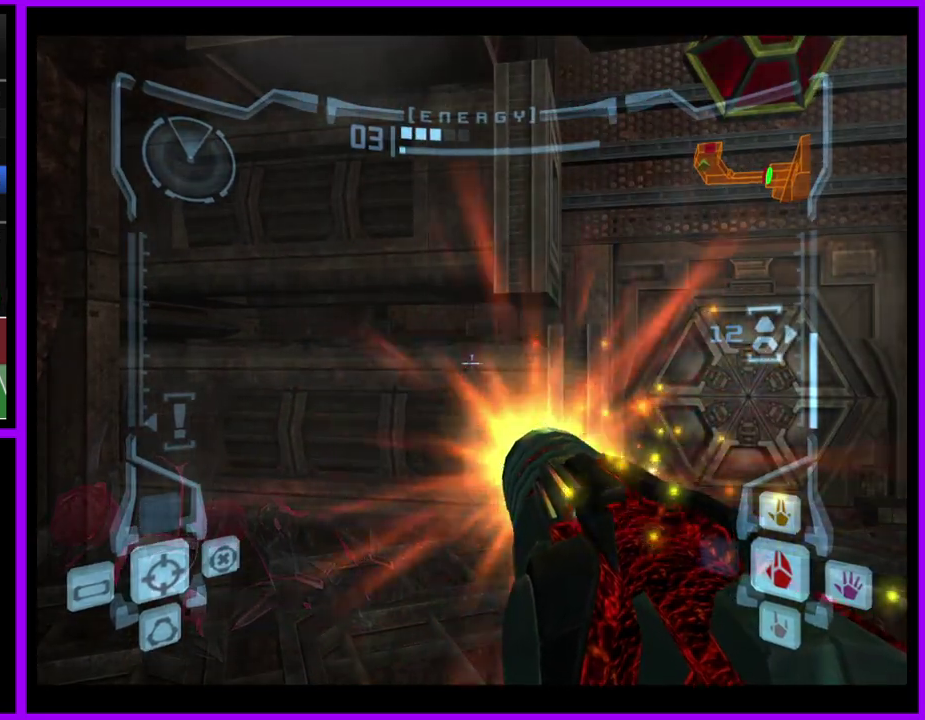
{"buttons": ["A", "L1"], "left_stick": "center", "events": []}
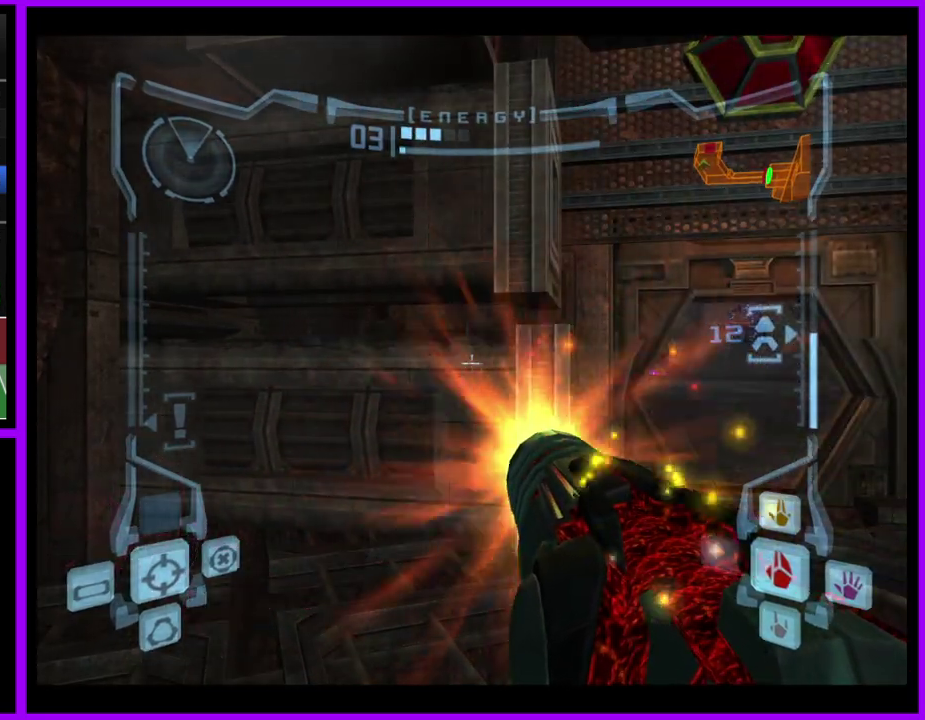
{"buttons": ["A", "L1"], "left_stick": "up-right", "events": [[50, "left_stick", "right"], [100, "left_stick", "left"], [233, "left_stick", "right"], [417, "left_stick", "up-right"]]}
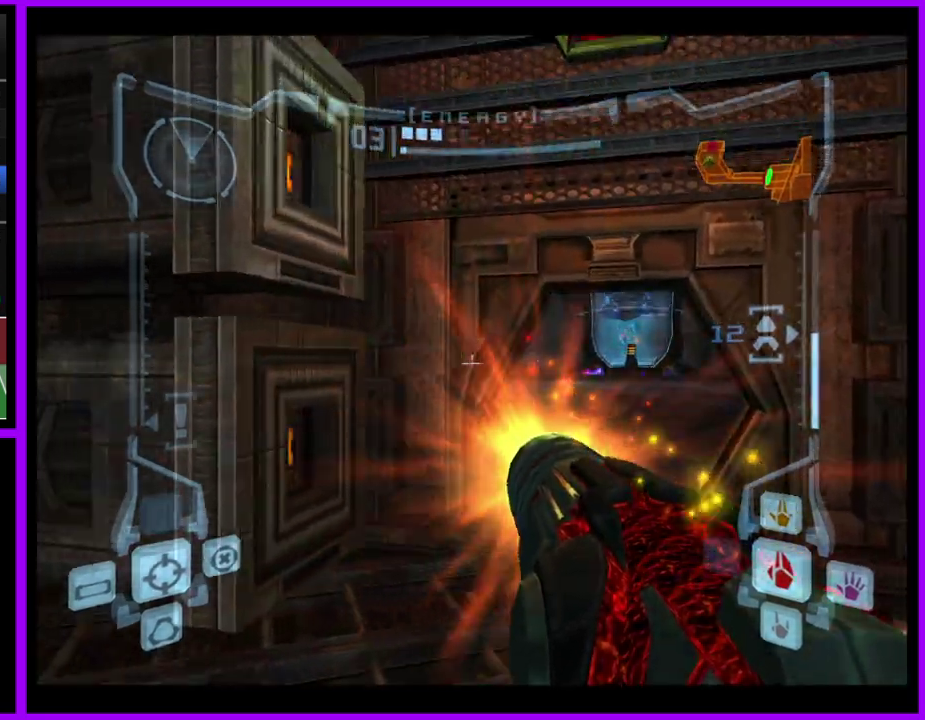
{"buttons": ["A"], "left_stick": "up", "events": [[450, "left_stick", "up"], [500, "L1", "up"]]}
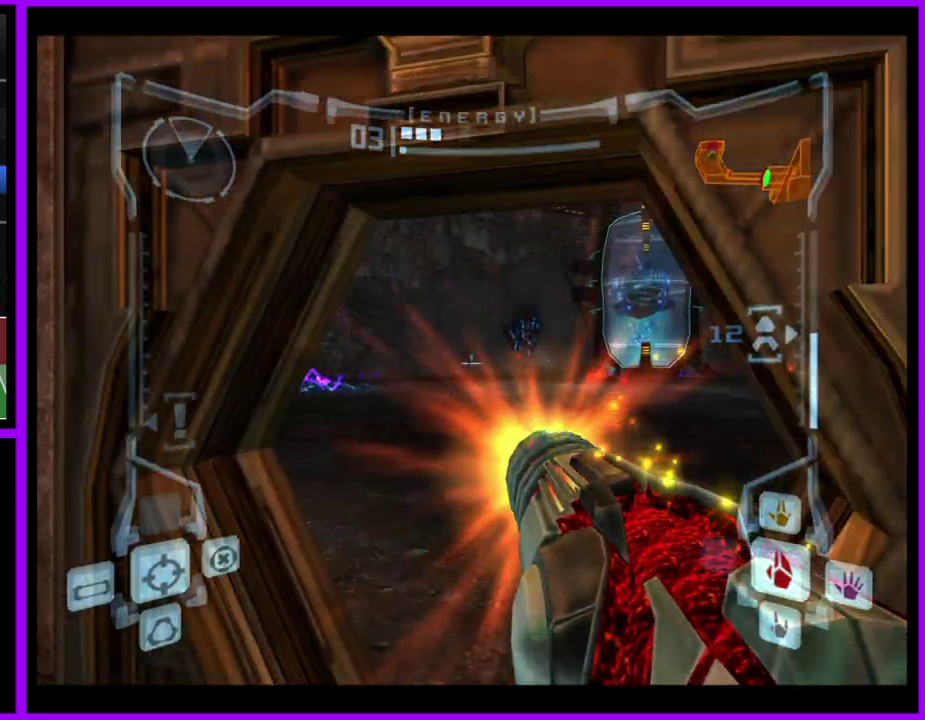
{"buttons": [], "left_stick": "up", "events": [[133, "X", "down"], [333, "X", "up"], [483, "A", "up"]]}
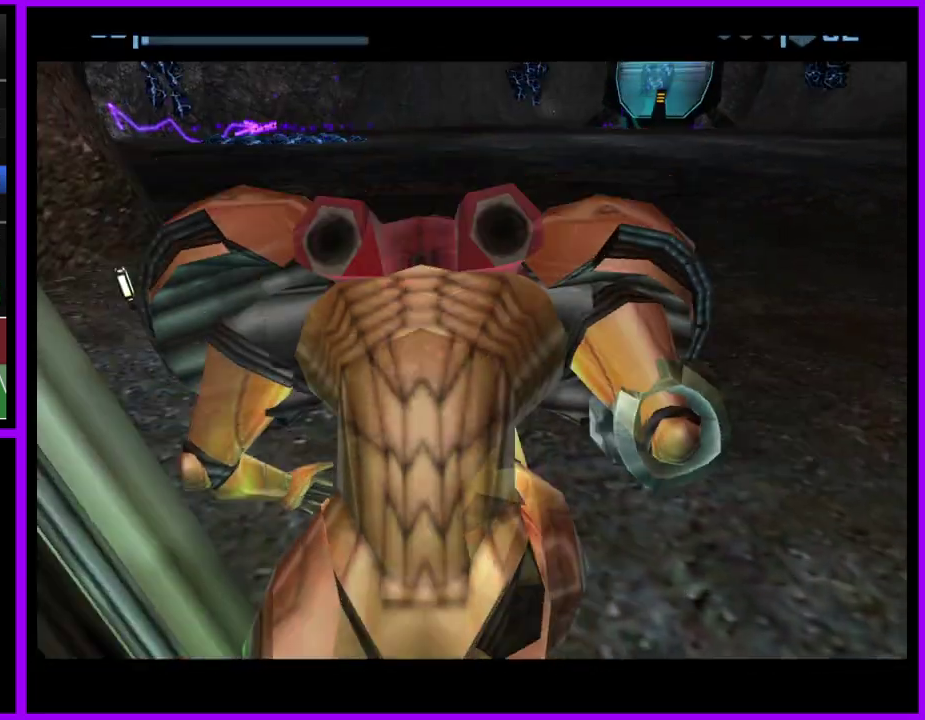
{"buttons": ["B"], "left_stick": "up", "events": [[183, "B", "down"]]}
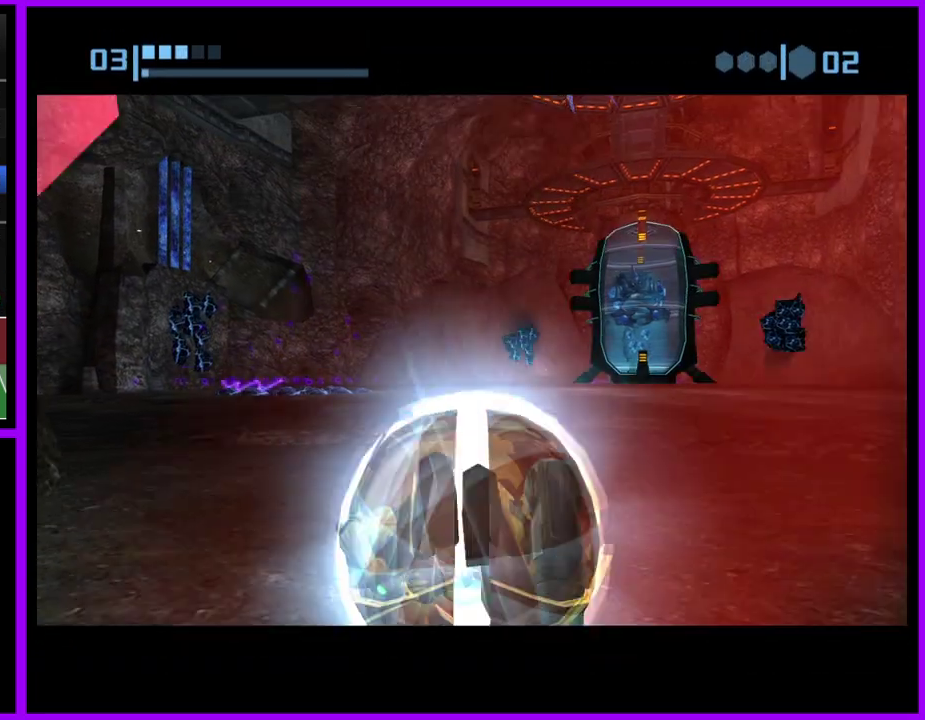
{"buttons": [], "left_stick": "up", "events": [[467, "B", "up"]]}
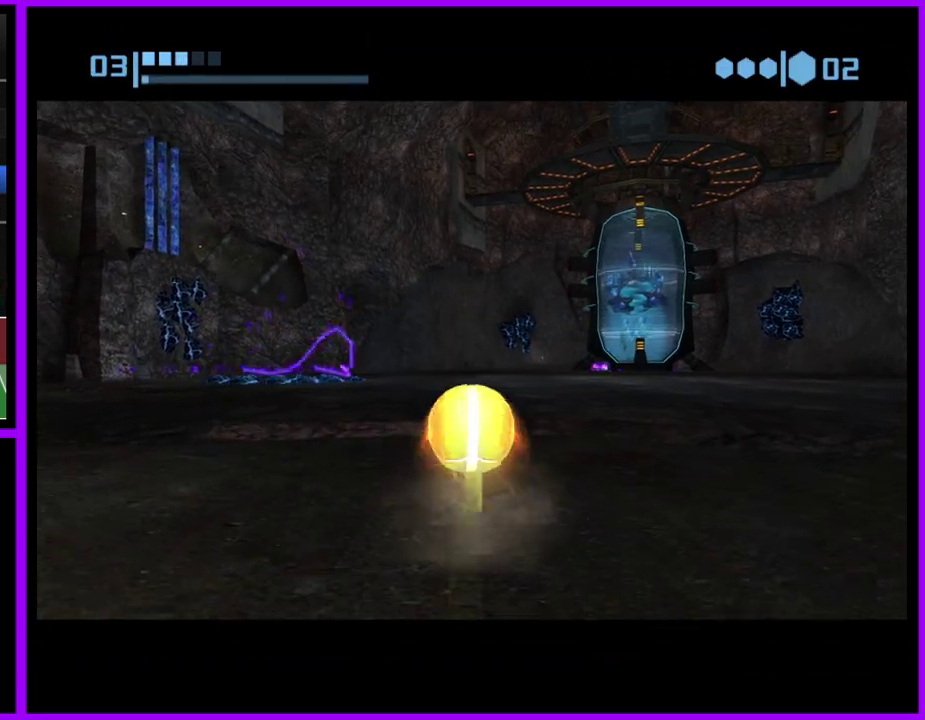
{"buttons": ["B"], "left_stick": "up", "events": [[67, "B", "down"]]}
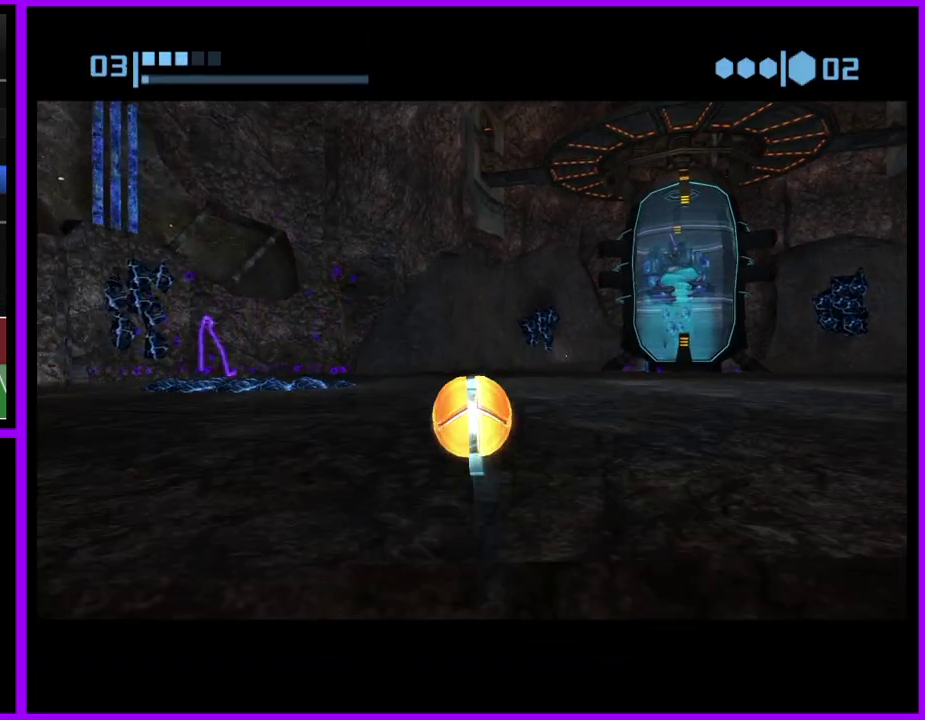
{"buttons": ["B"], "left_stick": "up", "events": [[117, "B", "up"], [217, "B", "down"]]}
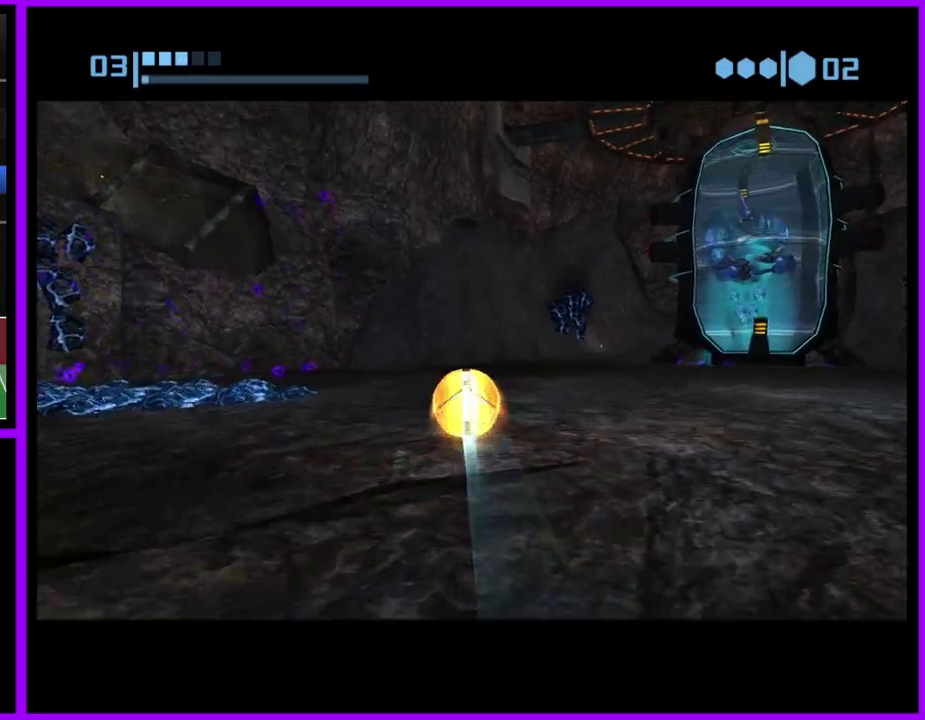
{"buttons": ["B"], "left_stick": "up", "events": [[267, "B", "up"], [450, "B", "down"]]}
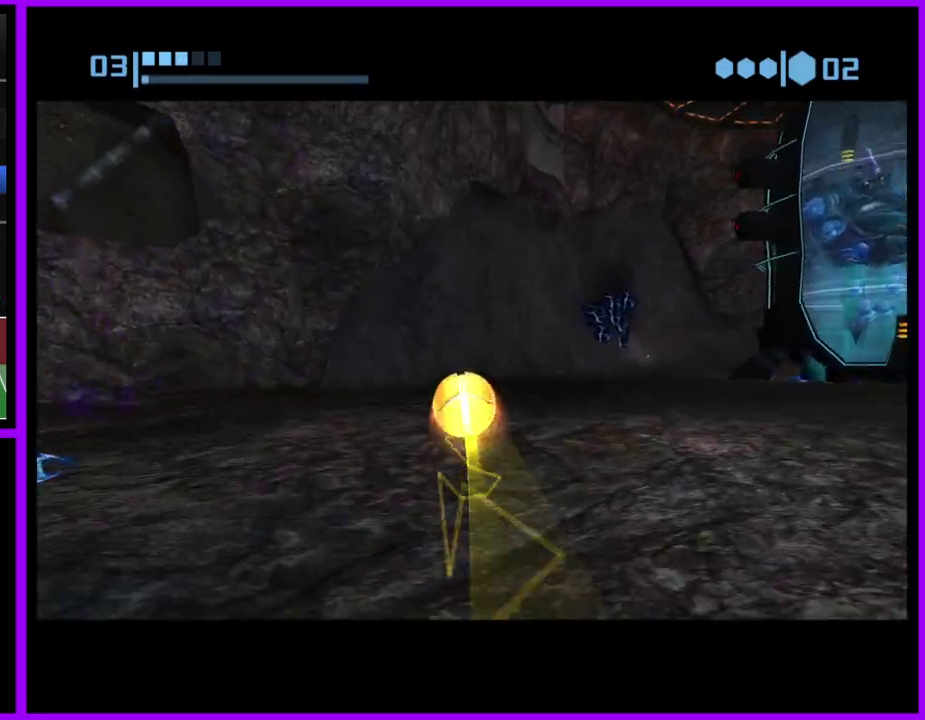
{"buttons": [], "left_stick": "up", "events": [[400, "B", "up"]]}
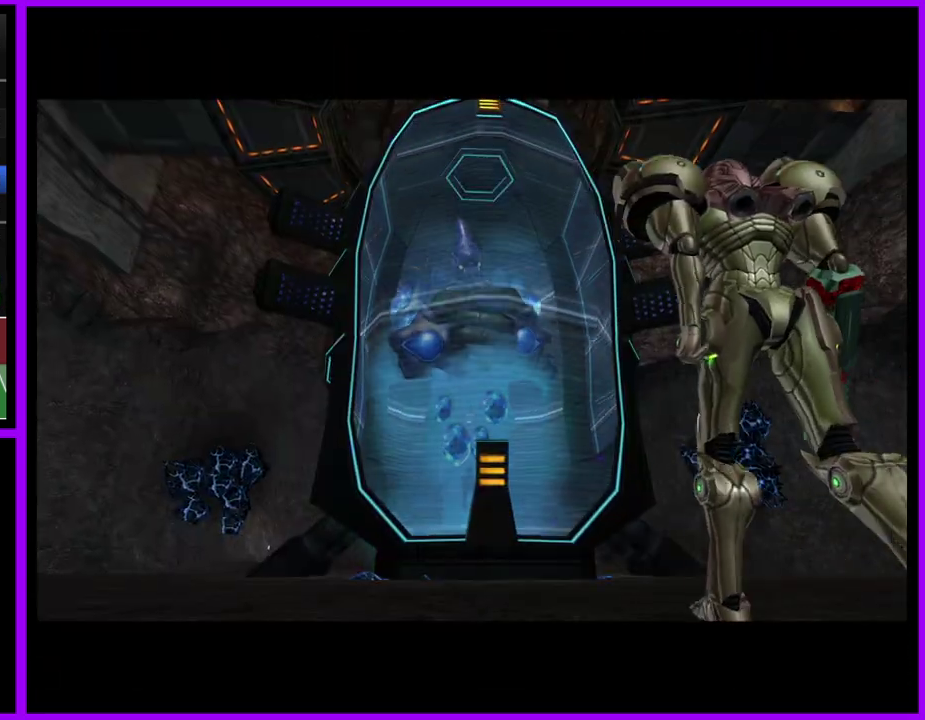
{"buttons": [], "left_stick": "center", "events": [[100, "left_stick", "center"]]}
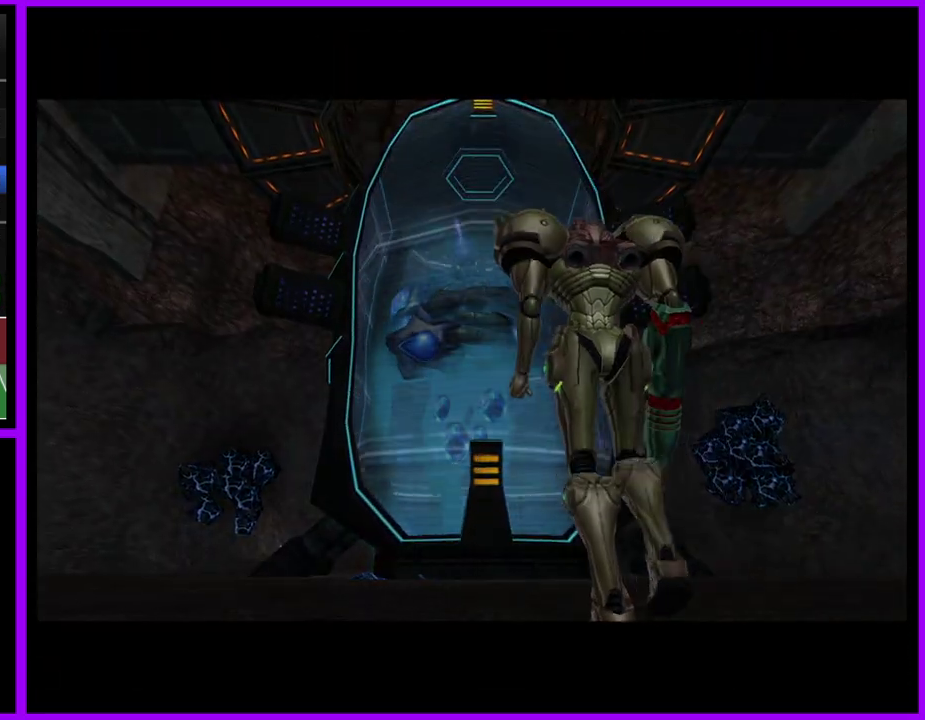
{"buttons": [], "left_stick": "center", "events": []}
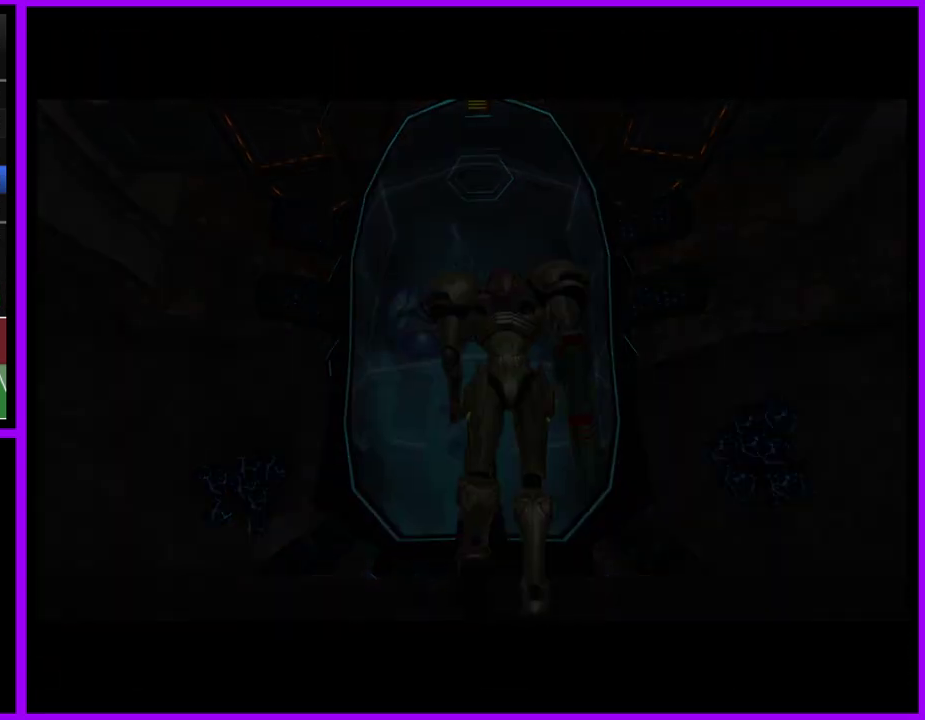
{"buttons": ["X"], "left_stick": "center", "events": [[450, "X", "down"]]}
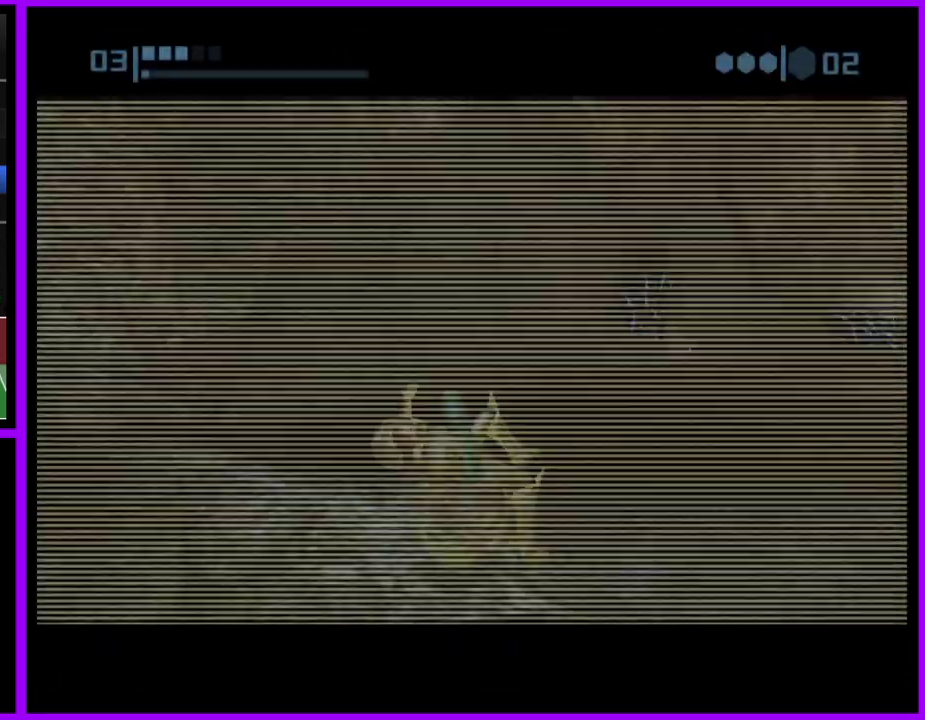
{"buttons": ["A"], "left_stick": "center", "events": [[50, "X", "up"], [417, "A", "down"]]}
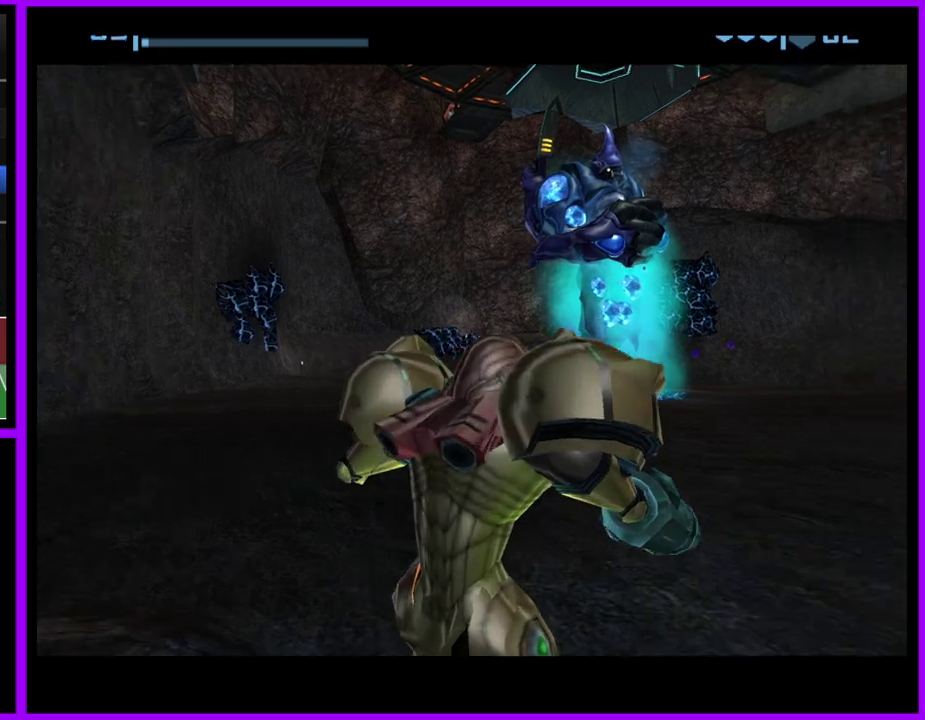
{"buttons": ["A"], "left_stick": "center", "events": []}
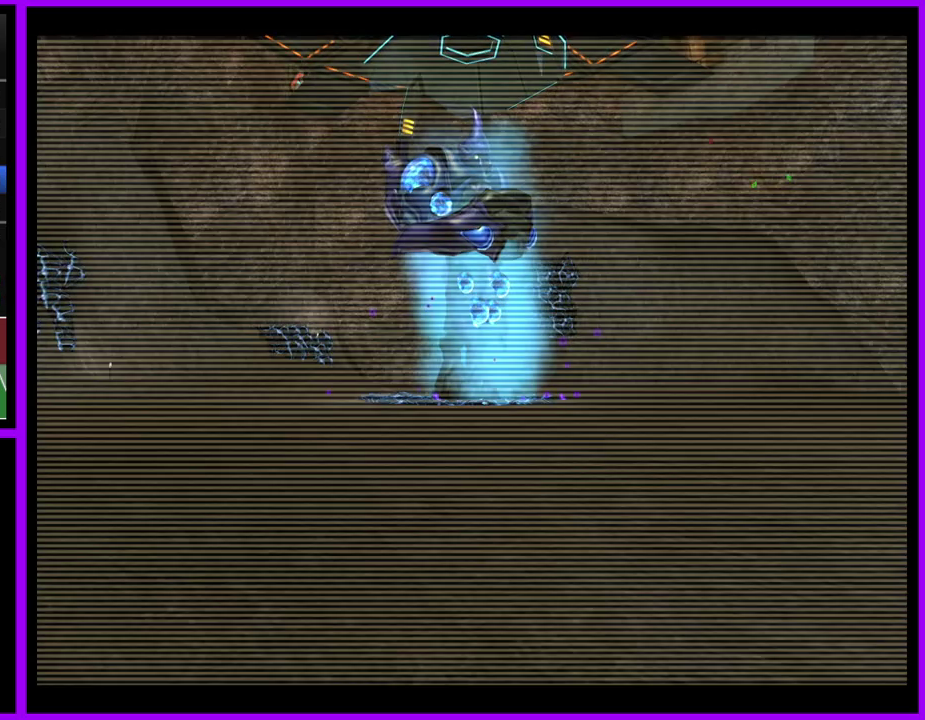
{"buttons": ["A", "L1"], "left_stick": "up", "events": [[50, "left_stick", "up"], [183, "L1", "down"]]}
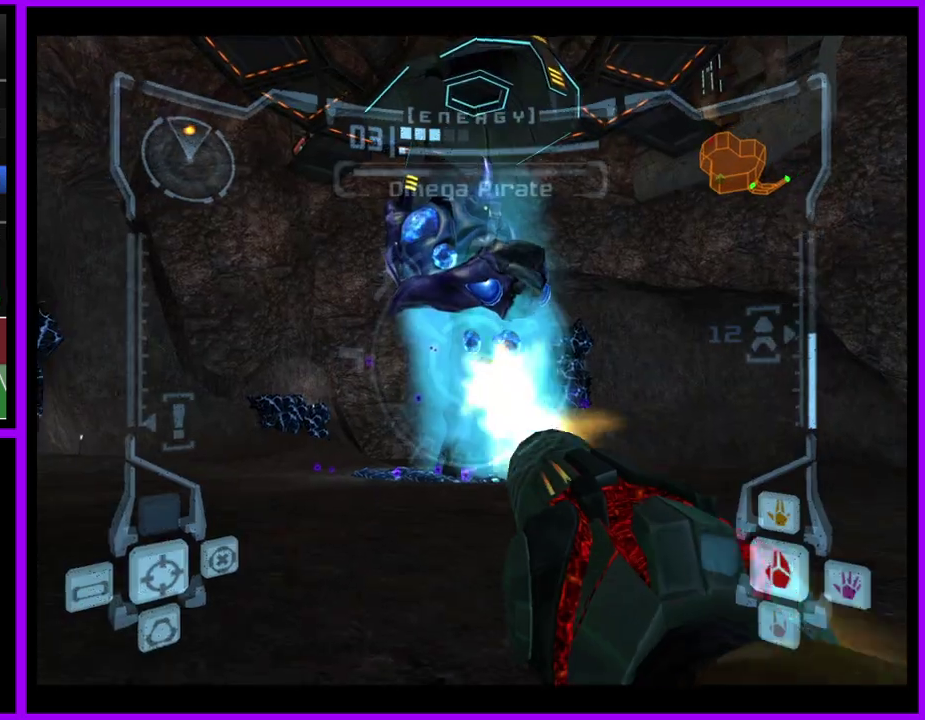
{"buttons": ["A", "L1"], "left_stick": "up-left", "events": [[17, "left_stick", "up-left"]]}
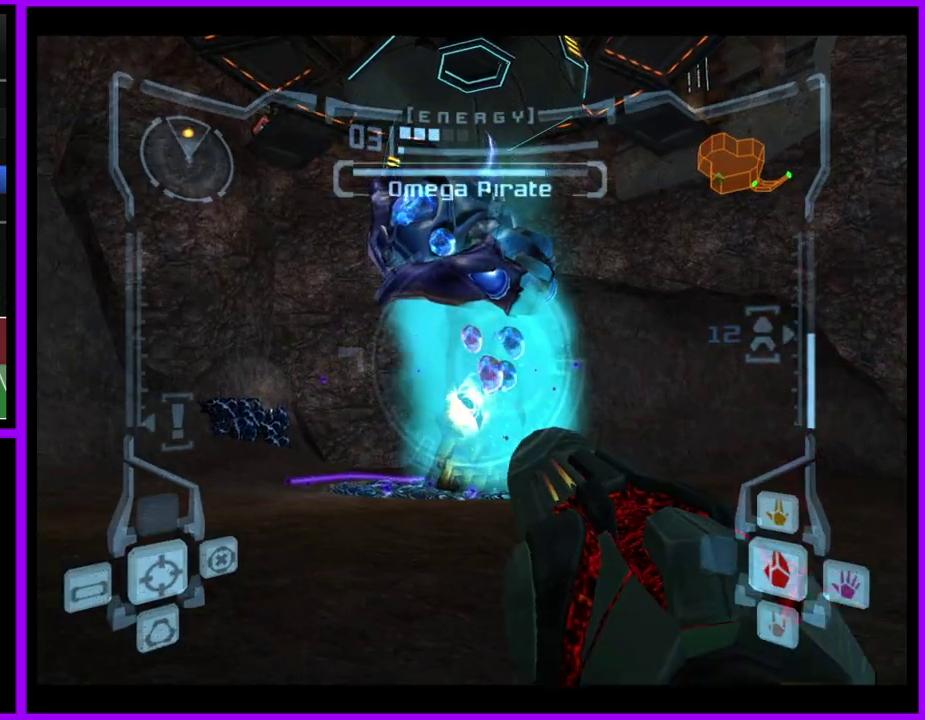
{"buttons": ["A", "L1"], "left_stick": "up-left", "events": [[433, "left_stick", "up"], [483, "left_stick", "up-left"]]}
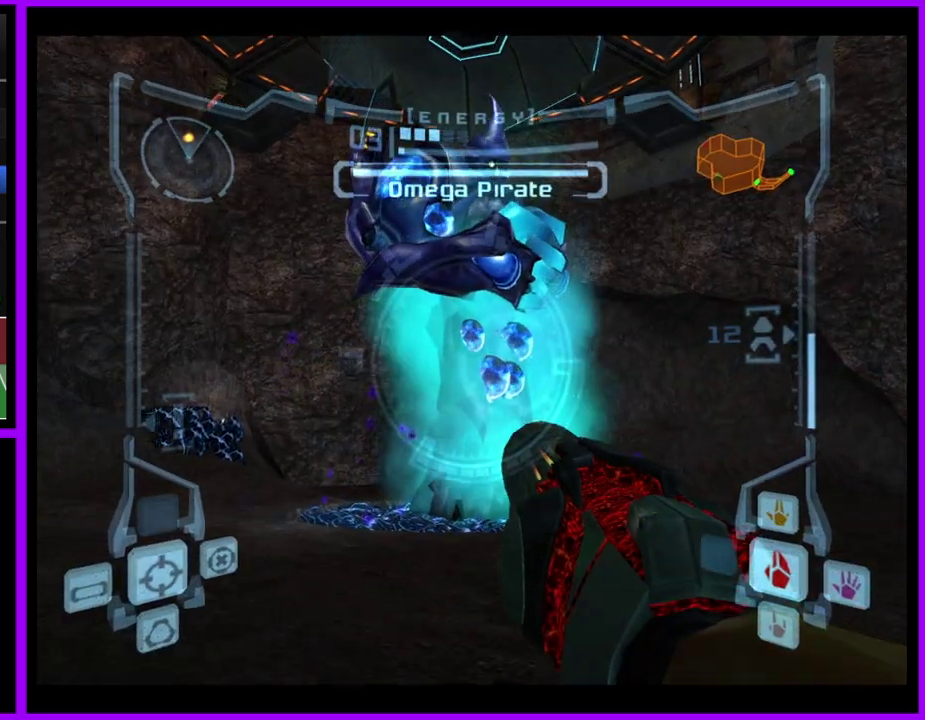
{"buttons": ["A", "L1"], "left_stick": "center", "events": [[250, "left_stick", "center"], [283, "A", "up"], [400, "A", "down"]]}
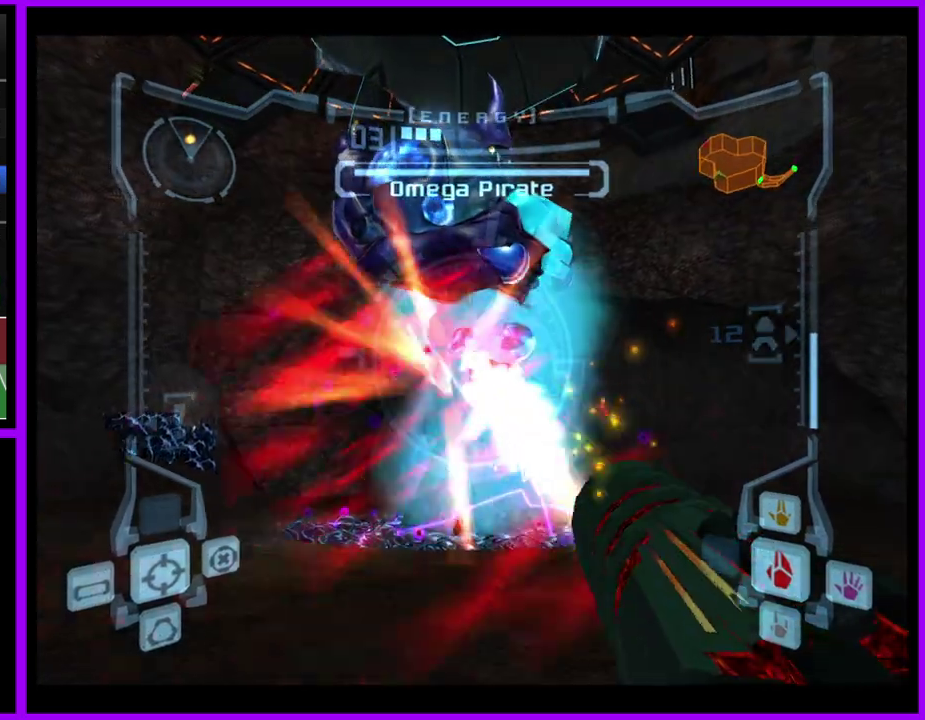
{"buttons": ["A", "L1"], "left_stick": "center", "events": []}